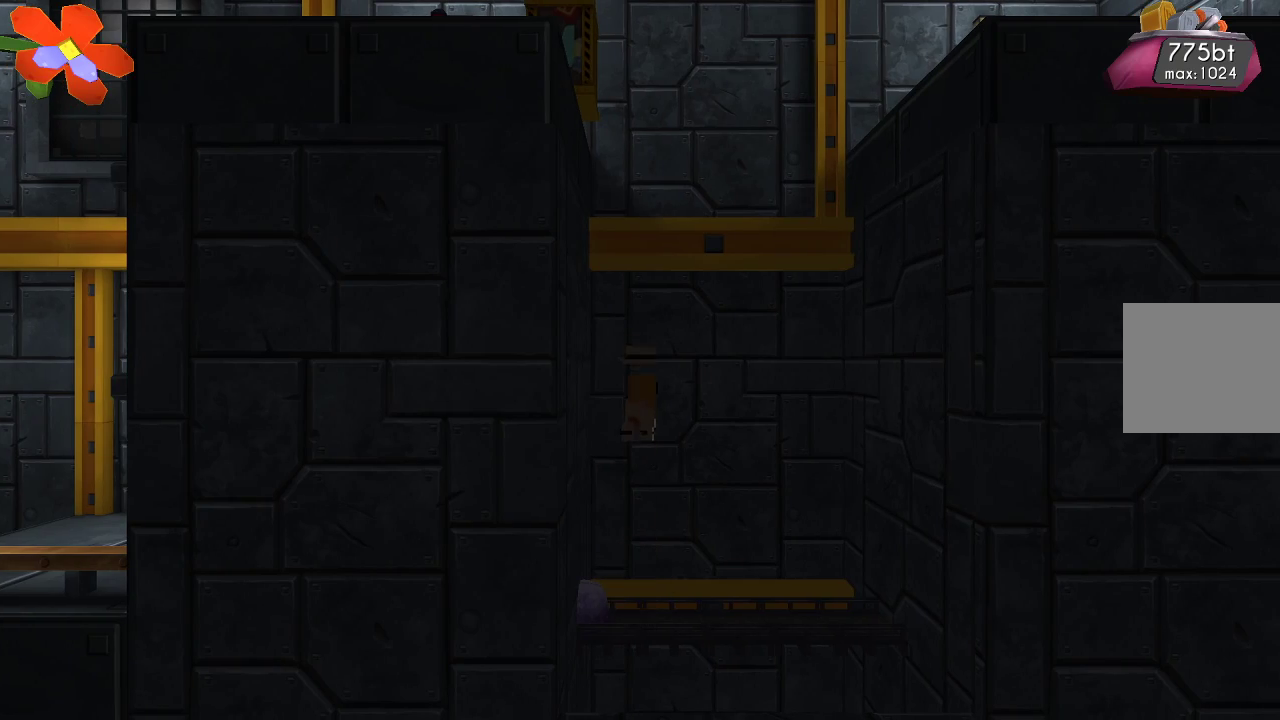
Gameplay with a controller (PlayStation layout); each line is a JSON object with the inputs held at the frame after it. "events" lists button and stick changes between this image and that frame as [ms after this image, input, new state], when the widget could be followed in between.
{"buttons": [], "left_stick": "left", "right_stick": "down-left", "events": [[33, "R2", "down"], [200, "R2", "up"], [333, "R2", "down"], [433, "right_stick", "down-left"], [467, "R2", "up"], [500, "left_stick", "left"]]}
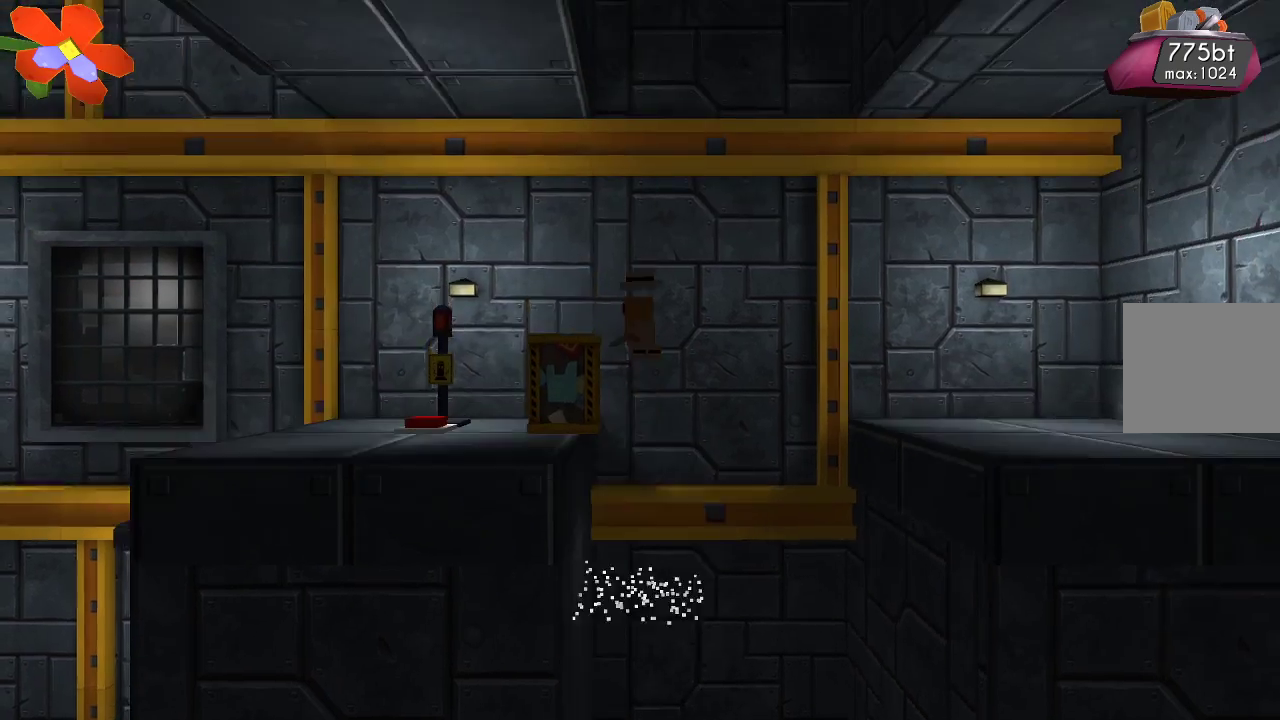
{"buttons": [], "left_stick": "left", "right_stick": "down-left", "events": [[100, "R2", "down"], [267, "R2", "up"]]}
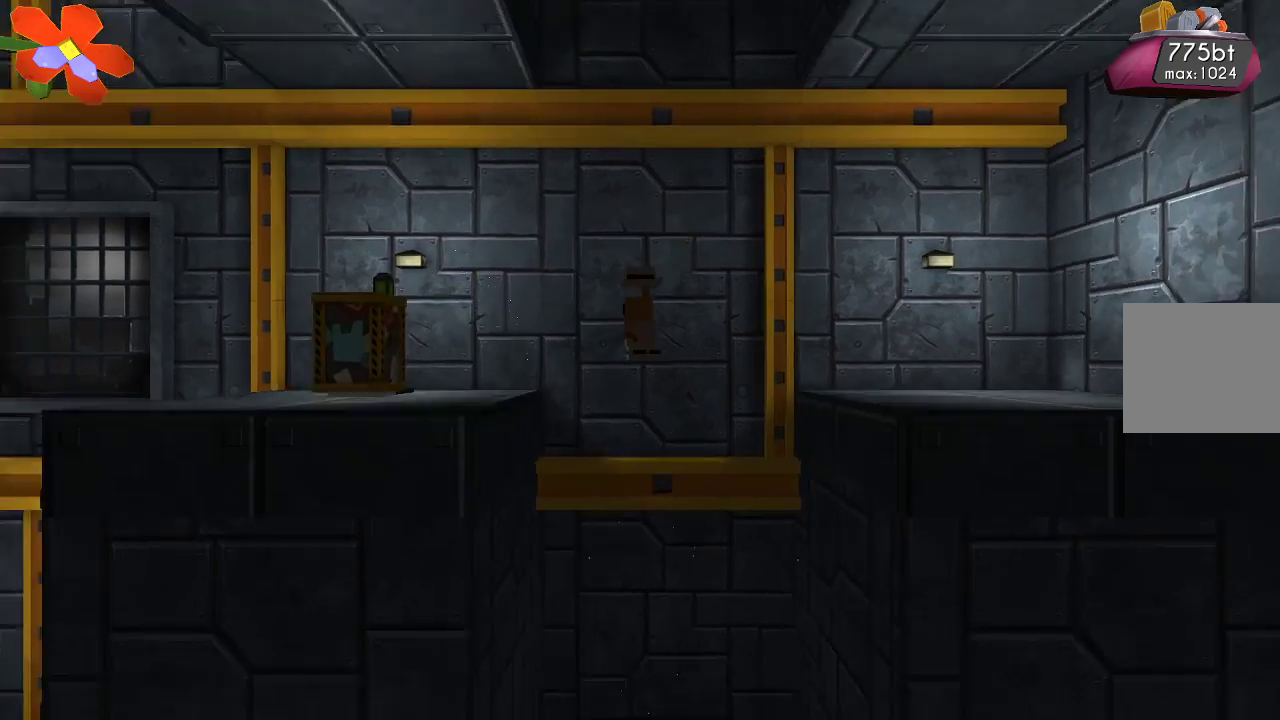
{"buttons": [], "left_stick": "right", "right_stick": "center", "events": [[167, "left_stick", "center"], [167, "right_stick", "center"], [300, "left_stick", "right"]]}
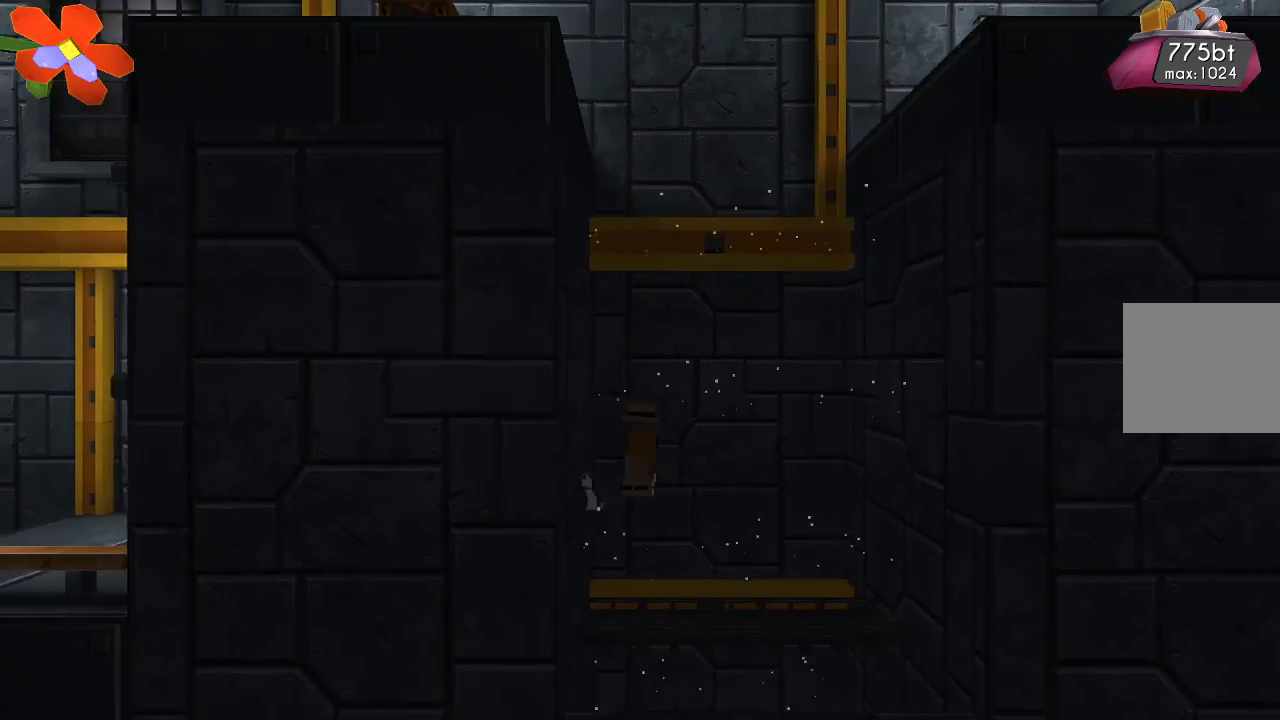
{"buttons": ["TRIANGLE"], "left_stick": "left", "right_stick": "center", "events": [[100, "TRIANGLE", "down"], [267, "left_stick", "center"], [400, "left_stick", "left"]]}
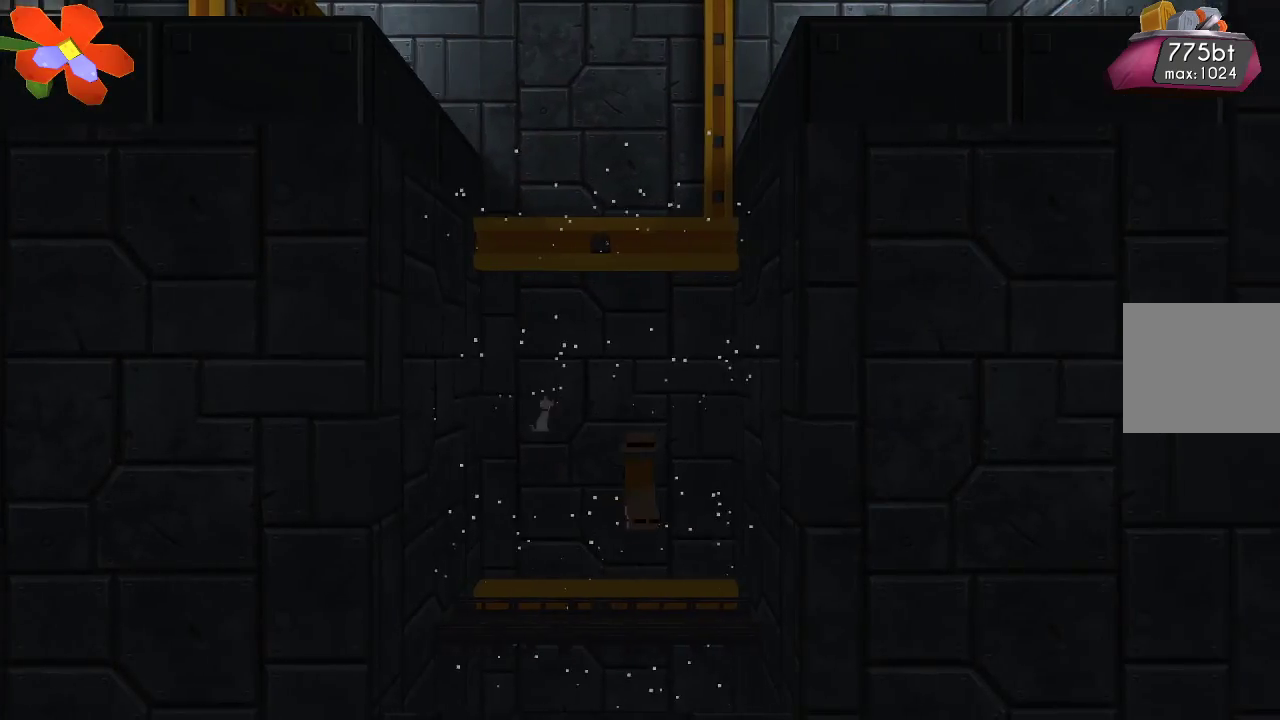
{"buttons": [], "left_stick": "center", "right_stick": "down", "events": [[100, "TRIANGLE", "up"], [267, "left_stick", "center"], [467, "right_stick", "down"]]}
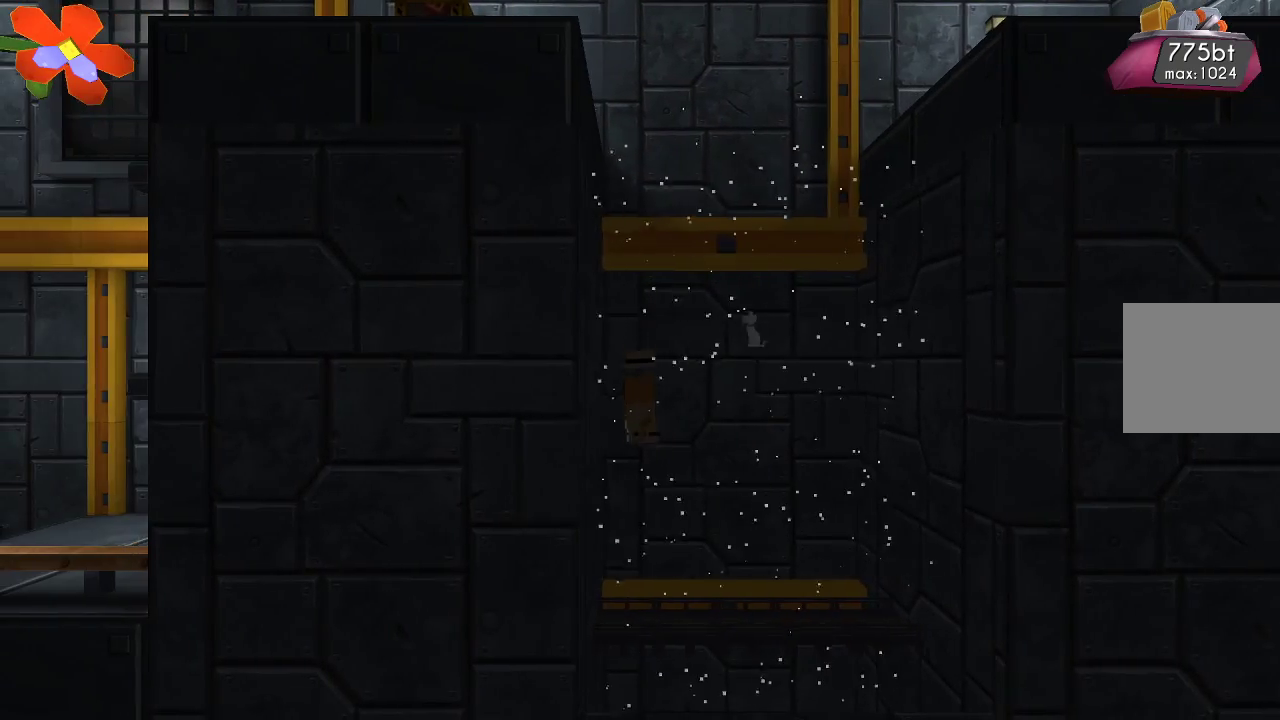
{"buttons": ["R2"], "left_stick": "center", "right_stick": "down", "events": [[167, "R2", "down"], [300, "R2", "up"], [400, "R2", "down"]]}
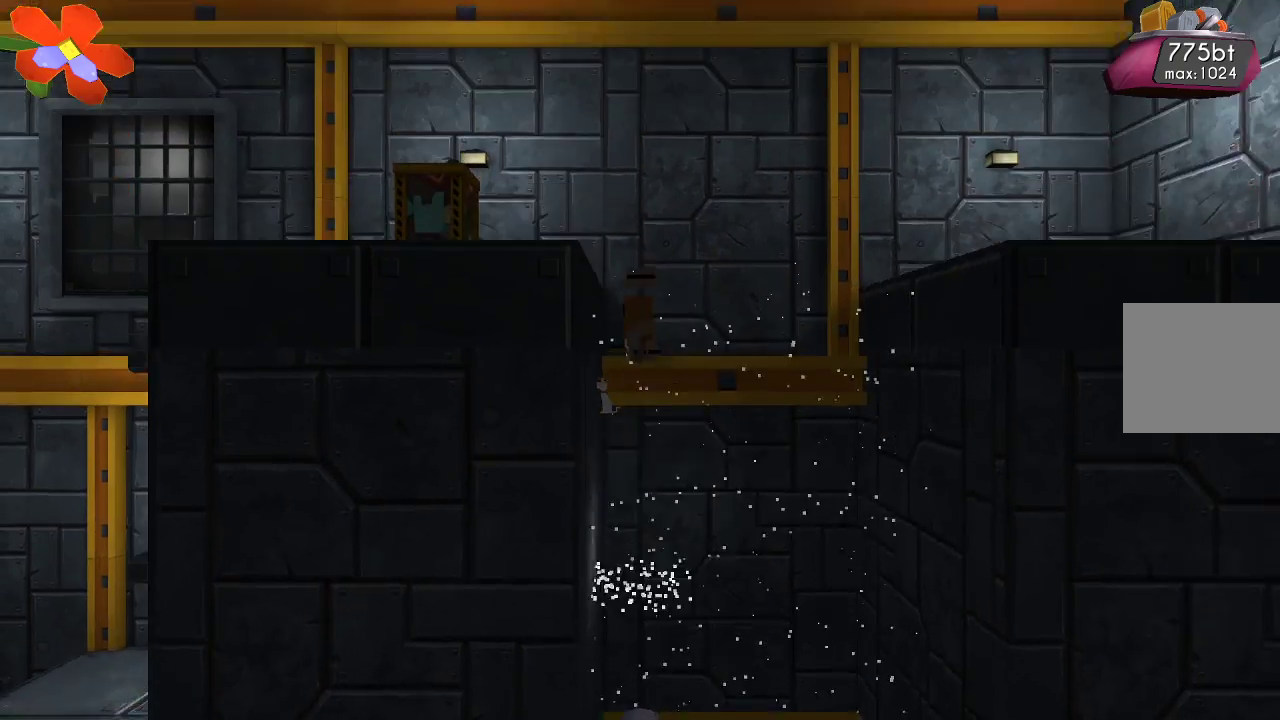
{"buttons": [], "left_stick": "center", "right_stick": "center", "events": [[33, "R2", "up"], [133, "R2", "down"], [300, "R2", "up"], [300, "left_stick", "left"], [433, "left_stick", "center"], [467, "right_stick", "center"]]}
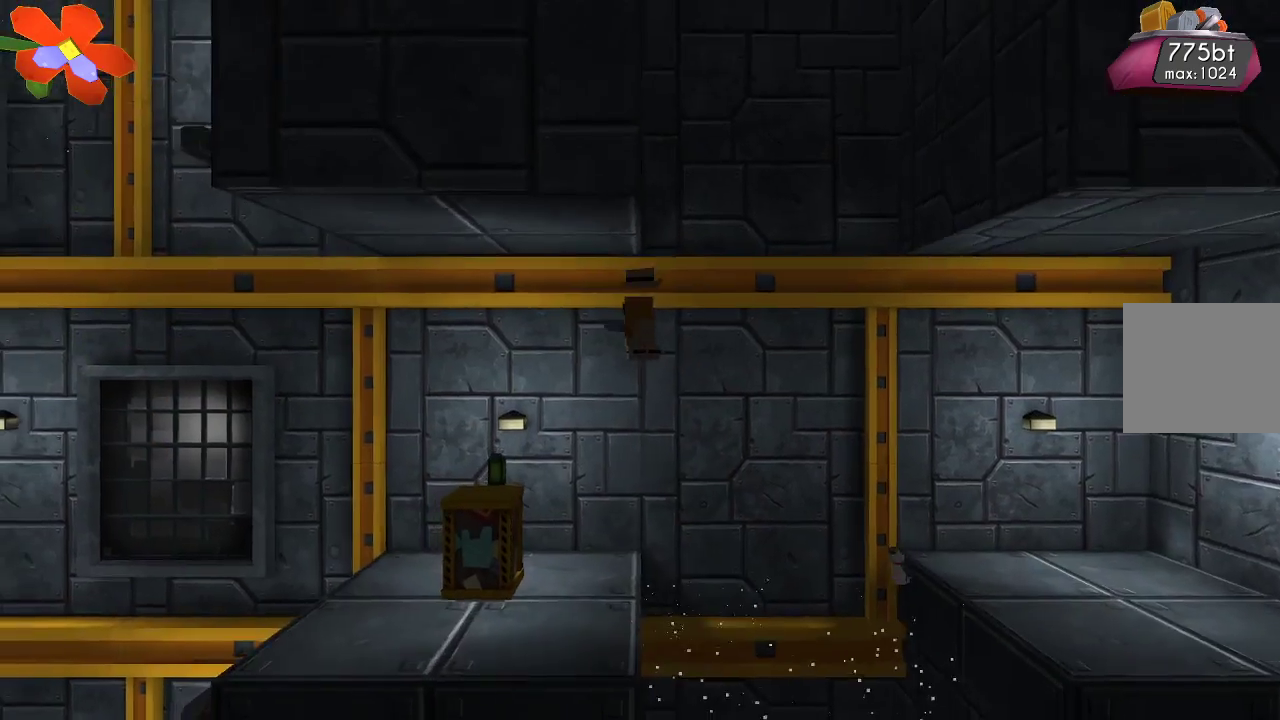
{"buttons": [], "left_stick": "left", "right_stick": "center", "events": [[33, "TRIANGLE", "down"], [367, "TRIANGLE", "up"], [367, "left_stick", "left"]]}
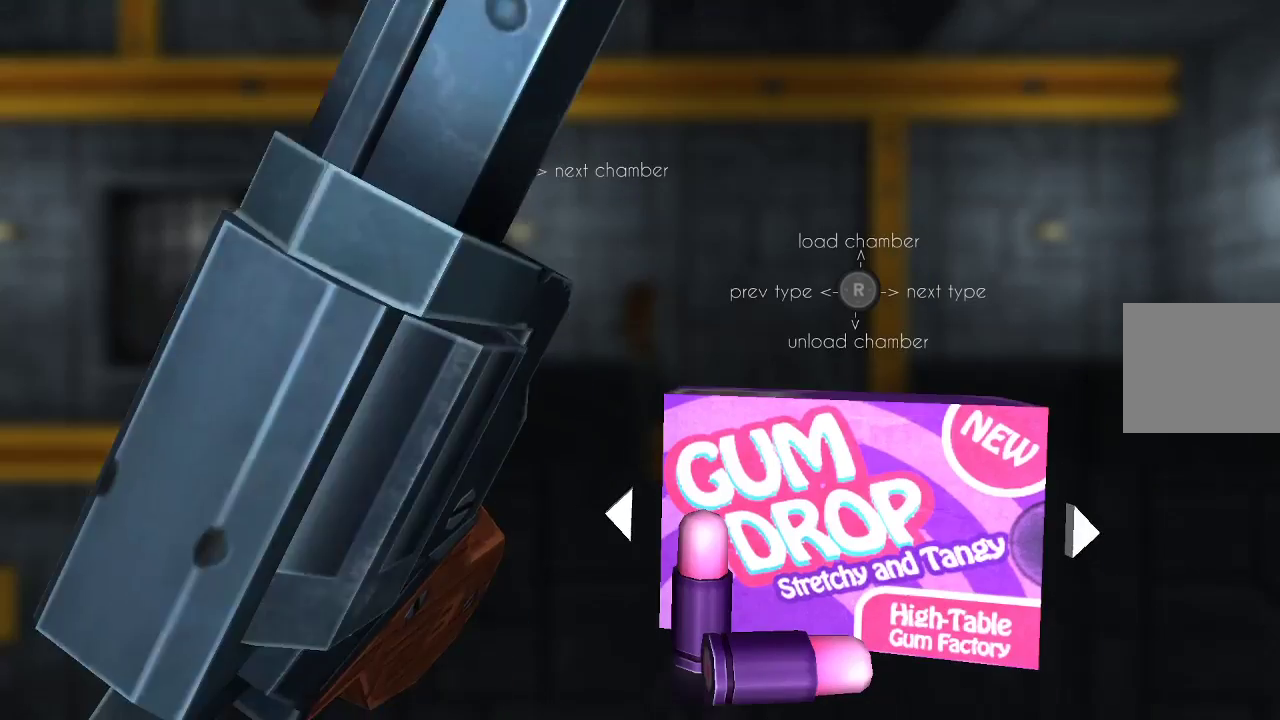
{"buttons": [], "left_stick": "center", "right_stick": "center", "events": [[67, "left_stick", "center"]]}
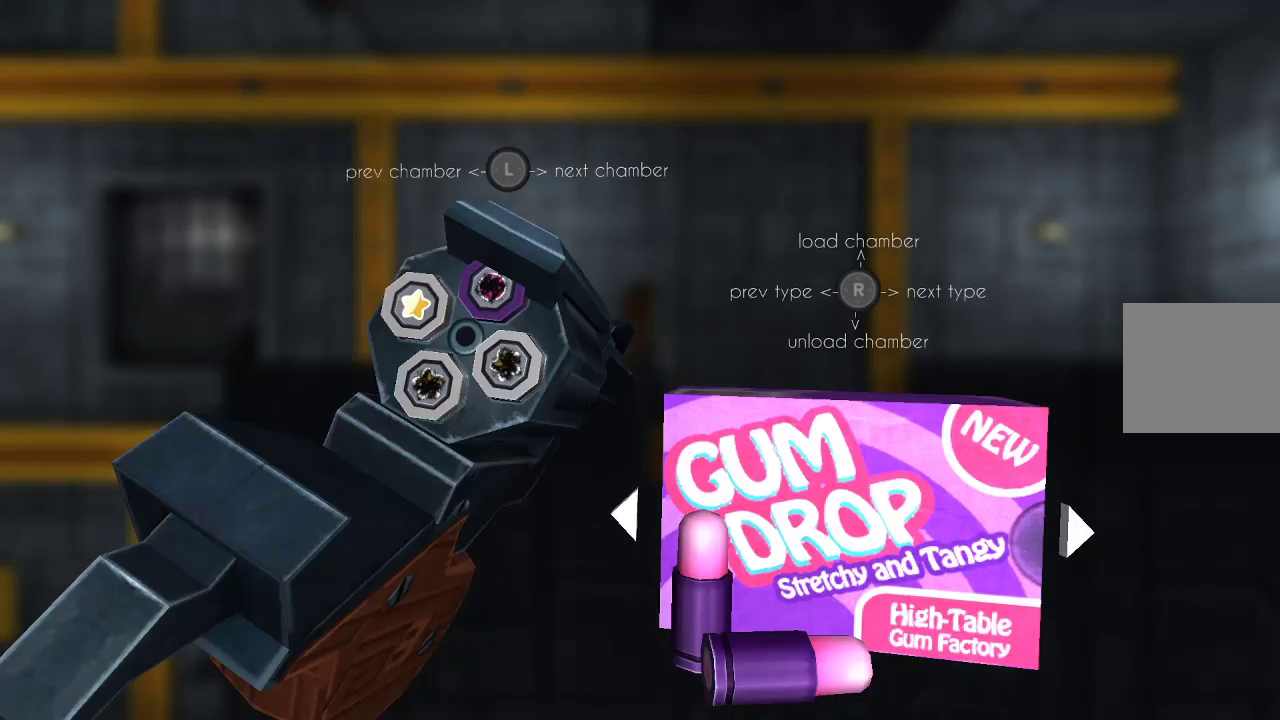
{"buttons": [], "left_stick": "center", "right_stick": "center", "events": [[33, "CIRCLE", "down"], [133, "CIRCLE", "up"]]}
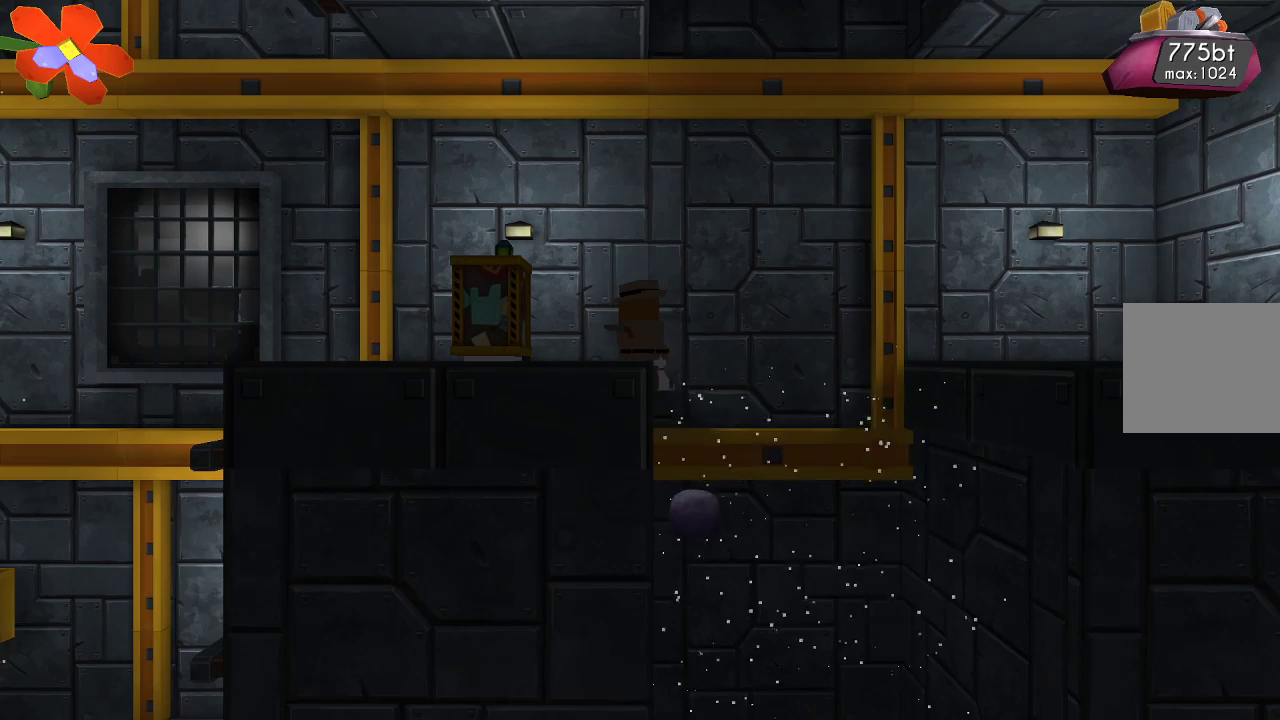
{"buttons": [], "left_stick": "left", "right_stick": "center", "events": [[500, "left_stick", "left"]]}
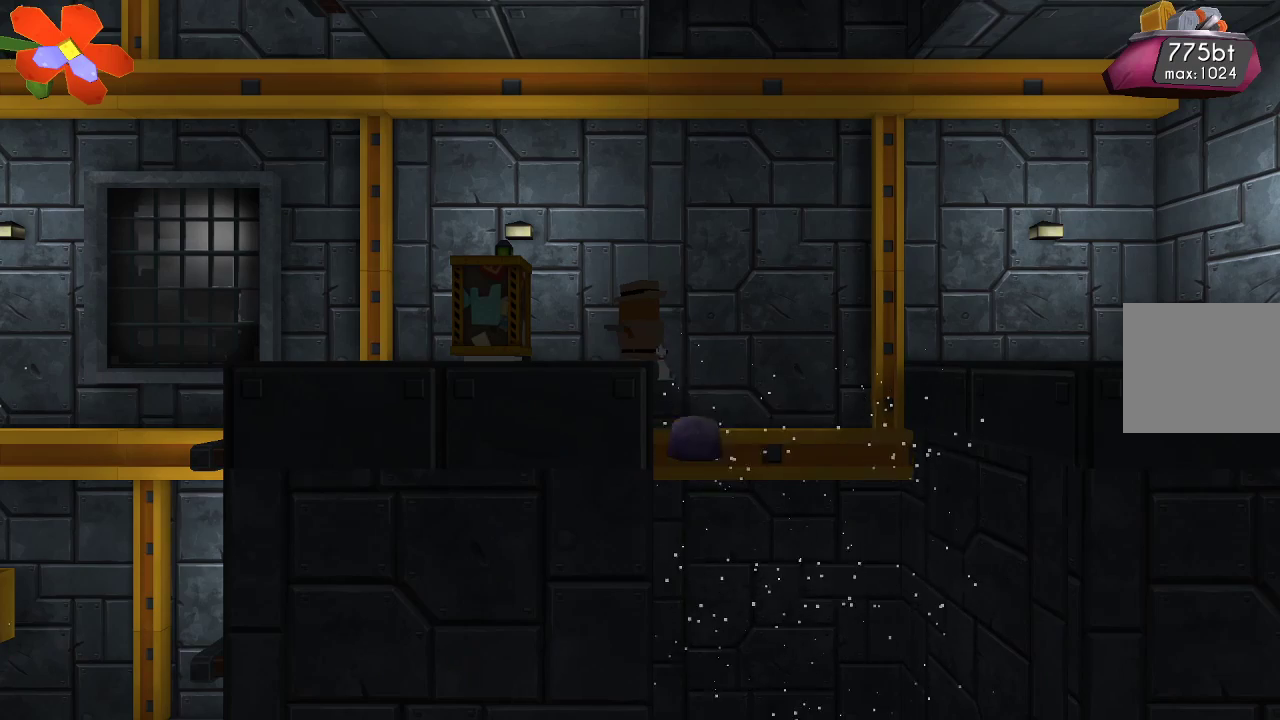
{"buttons": ["TRIANGLE"], "left_stick": "center", "right_stick": "center", "events": [[167, "left_stick", "center"], [300, "TRIANGLE", "down"]]}
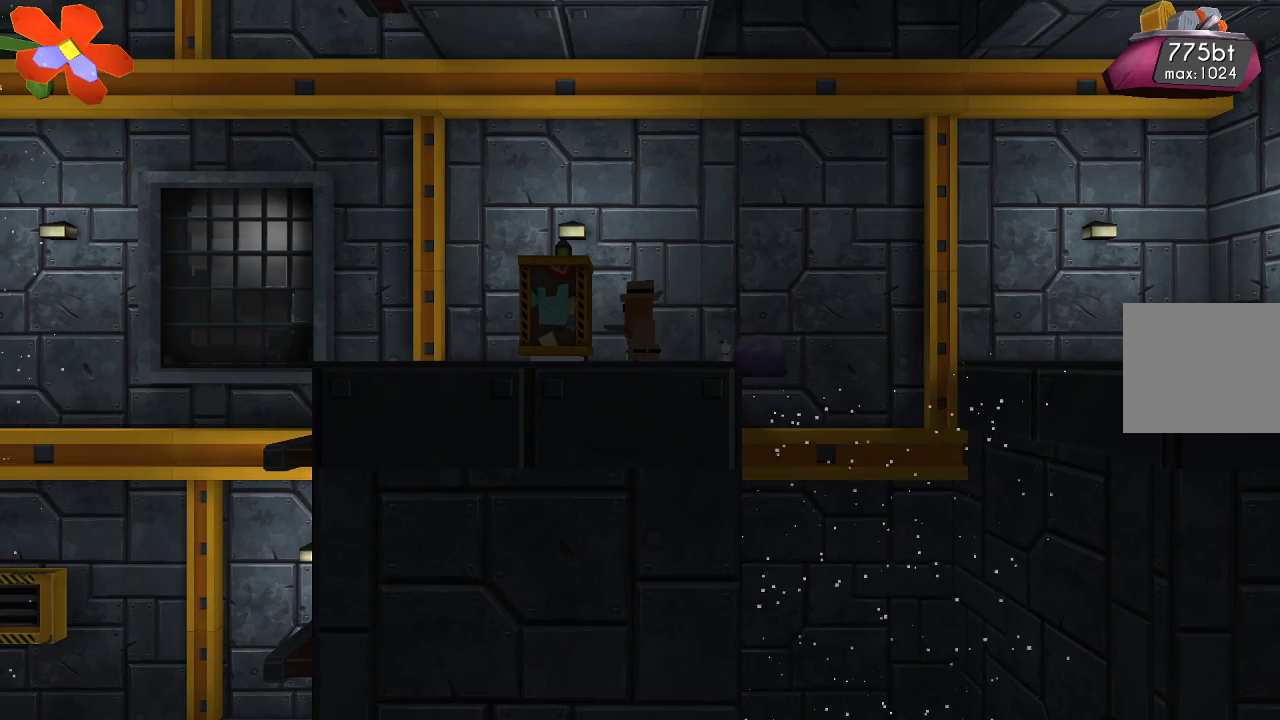
{"buttons": [], "left_stick": "center", "right_stick": "center", "events": [[400, "TRIANGLE", "up"]]}
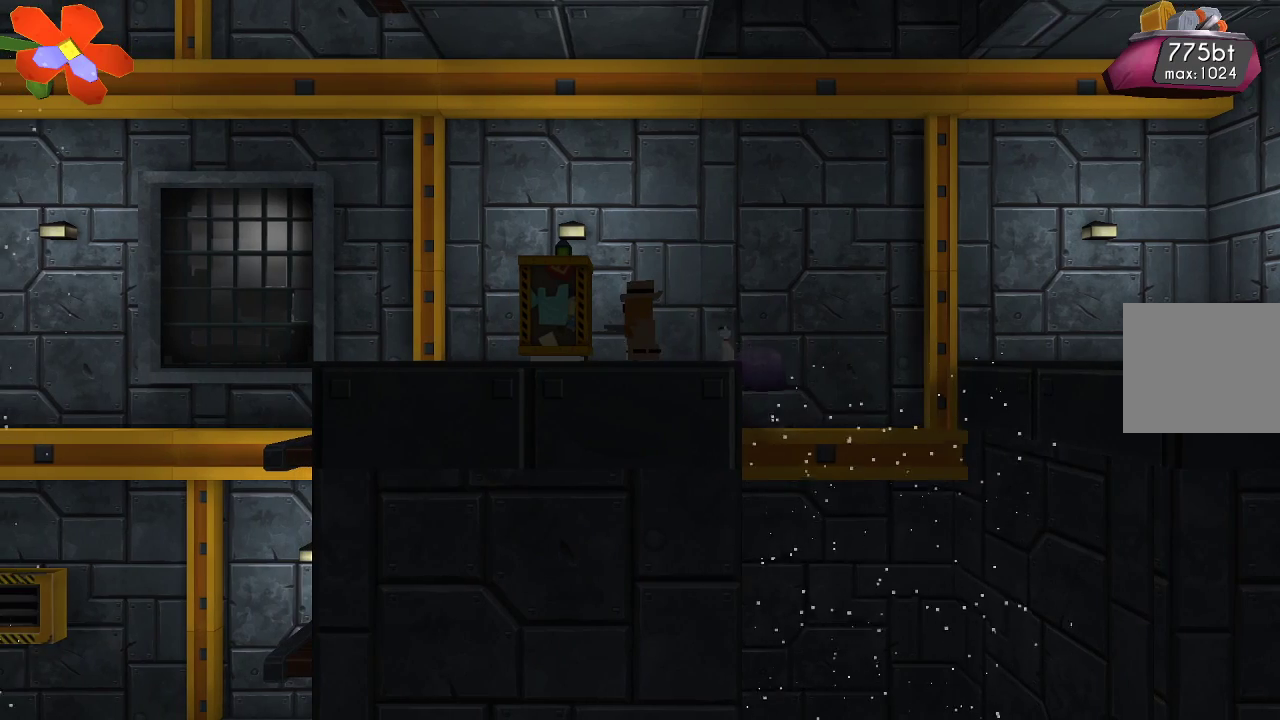
{"buttons": [], "left_stick": "center", "right_stick": "center", "events": [[433, "TRIANGLE", "down"], [500, "TRIANGLE", "up"]]}
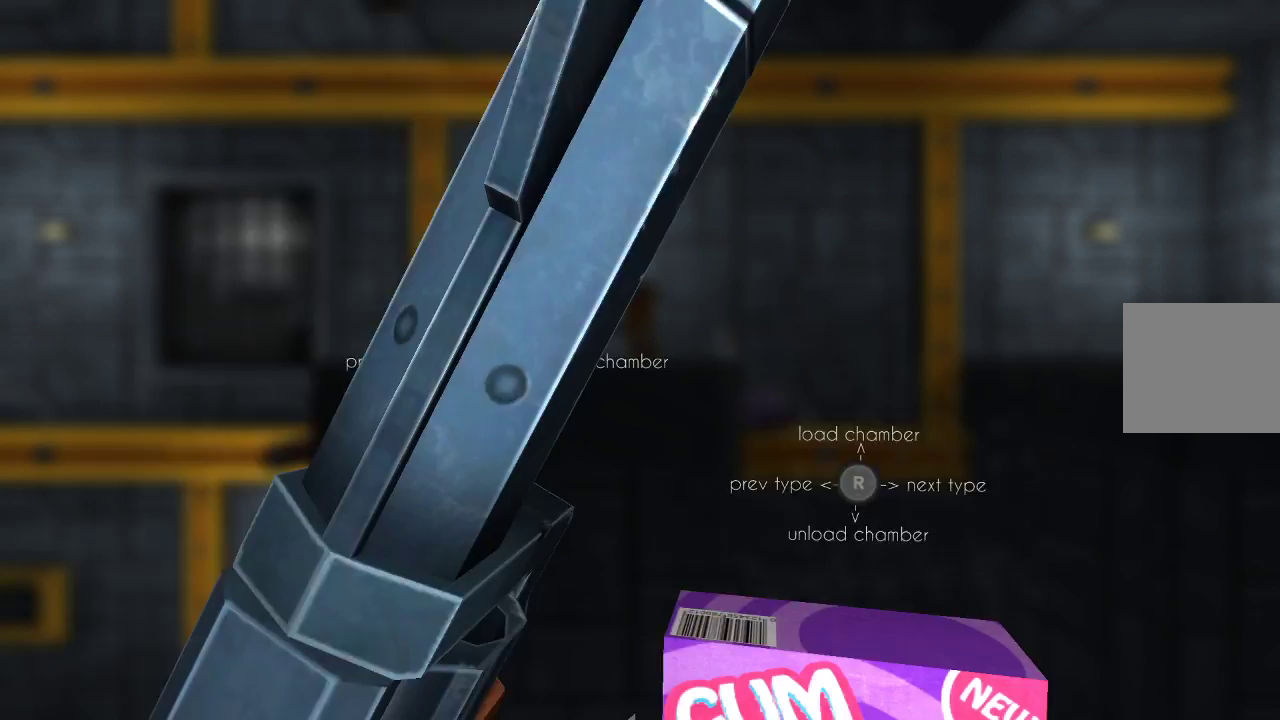
{"buttons": [], "left_stick": "center", "right_stick": "center", "events": []}
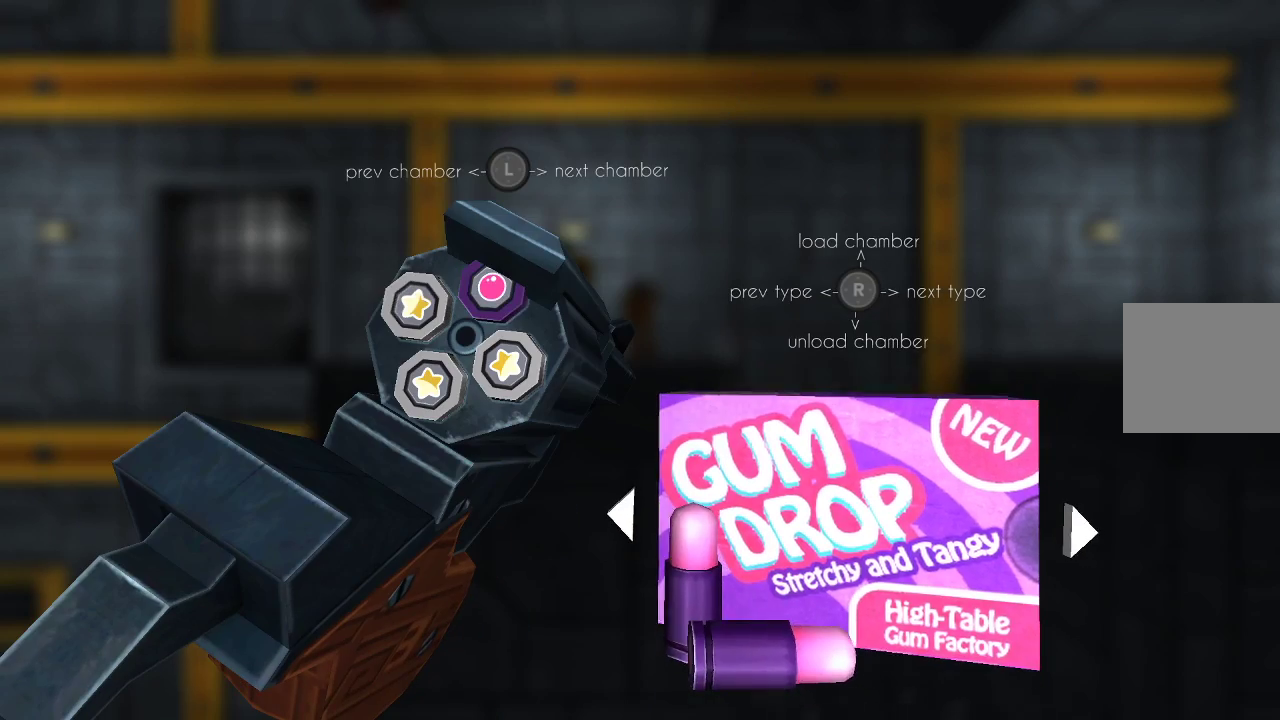
{"buttons": [], "left_stick": "center", "right_stick": "center", "events": [[333, "right_stick", "down-left"], [400, "right_stick", "center"]]}
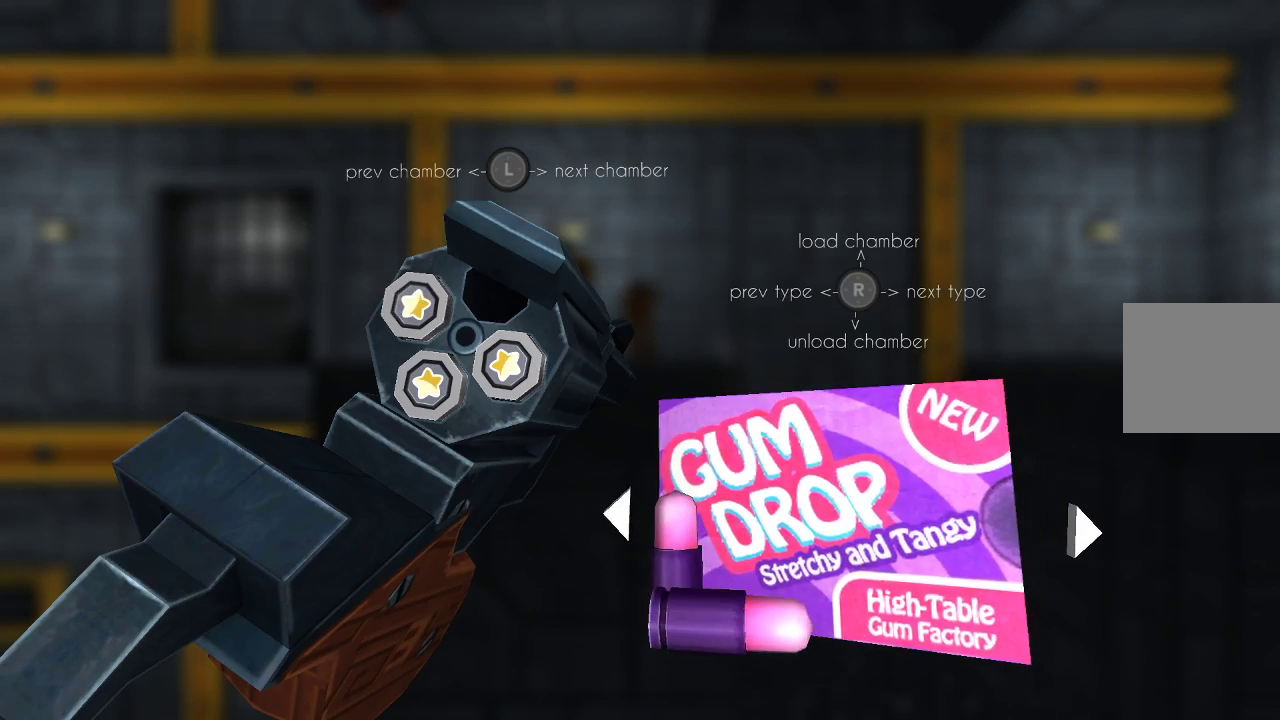
{"buttons": [], "left_stick": "center", "right_stick": "left", "events": [[500, "right_stick", "left"]]}
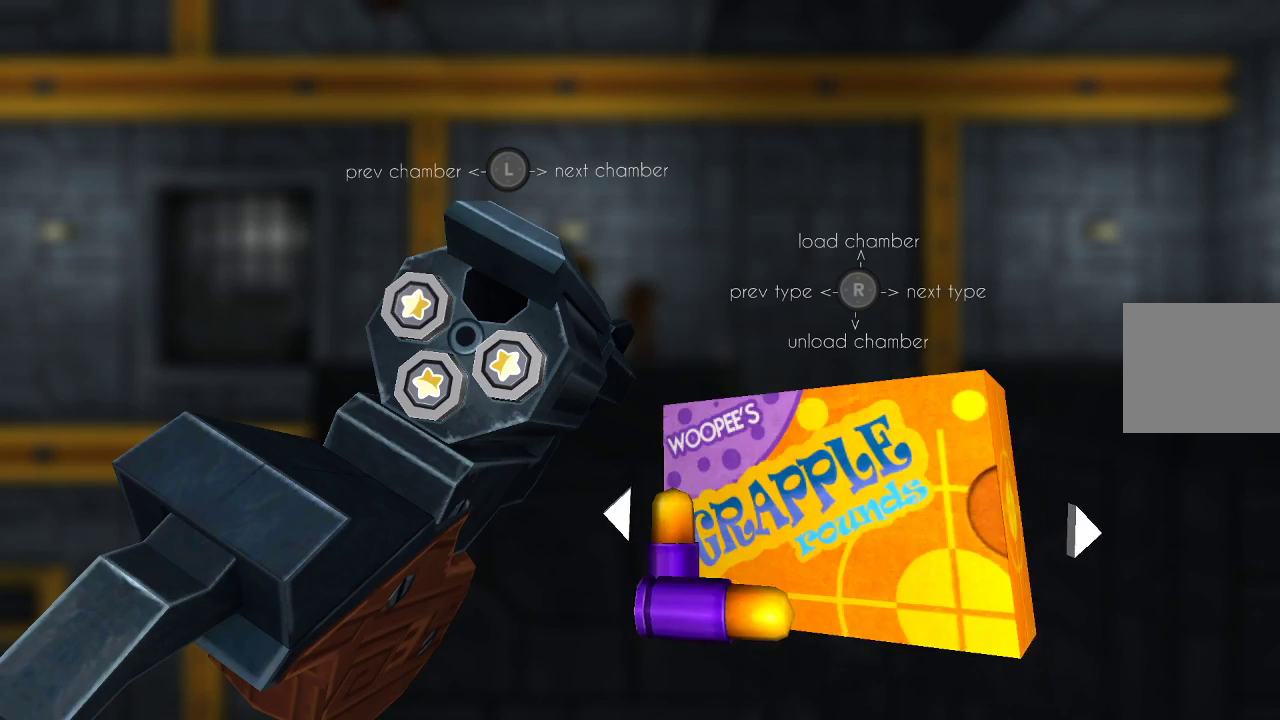
{"buttons": [], "left_stick": "center", "right_stick": "center", "events": [[100, "right_stick", "center"]]}
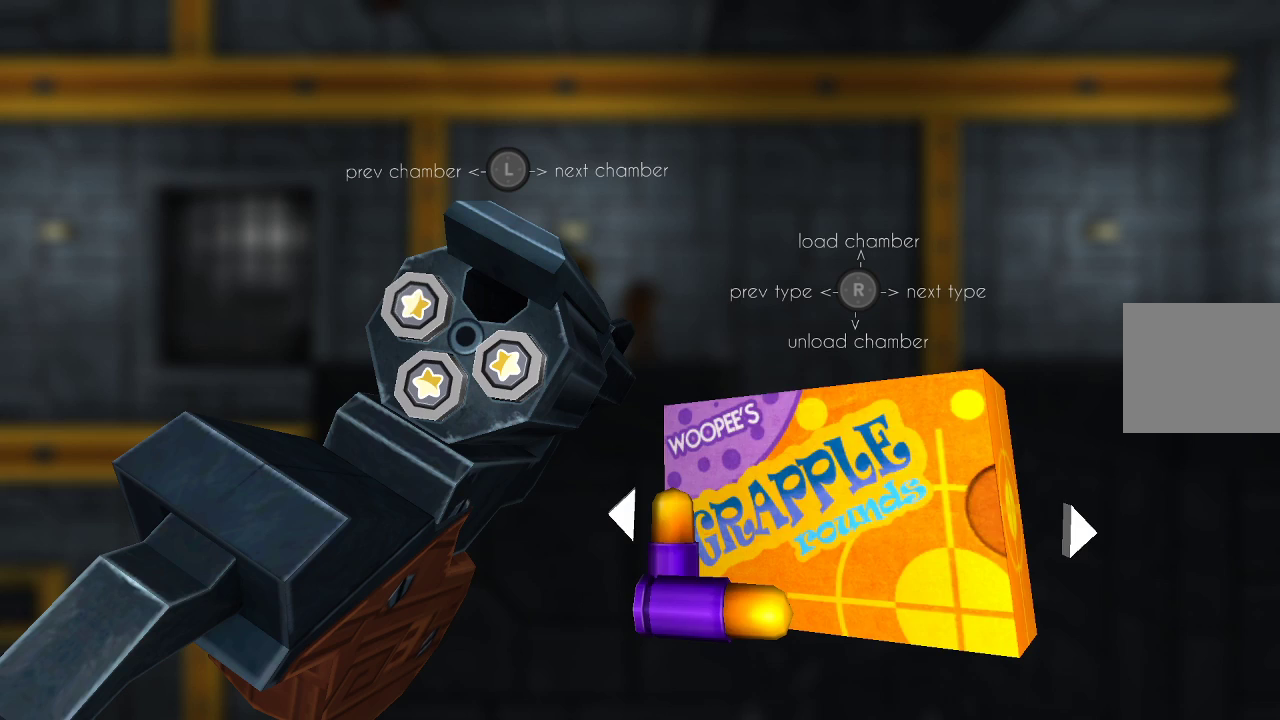
{"buttons": [], "left_stick": "center", "right_stick": "center", "events": [[167, "right_stick", "left"], [267, "right_stick", "center"]]}
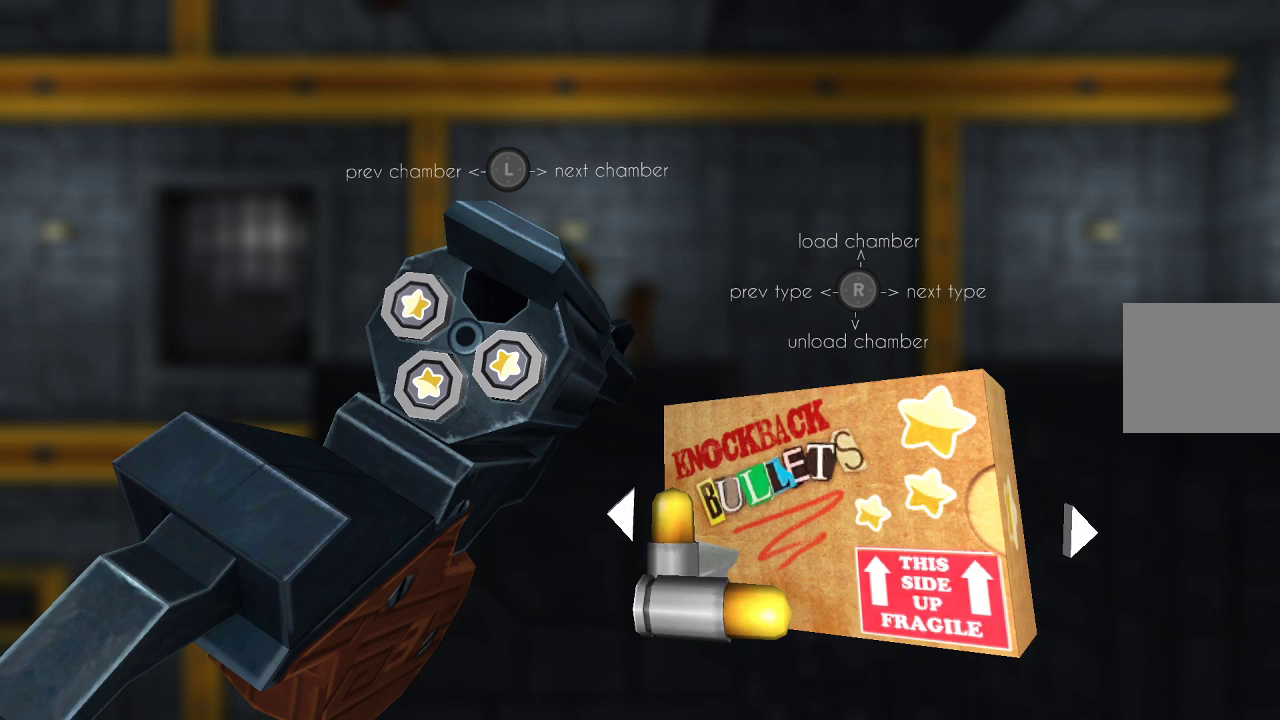
{"buttons": [], "left_stick": "center", "right_stick": "center", "events": [[100, "right_stick", "up"], [200, "right_stick", "center"], [367, "CIRCLE", "down"], [467, "CIRCLE", "up"]]}
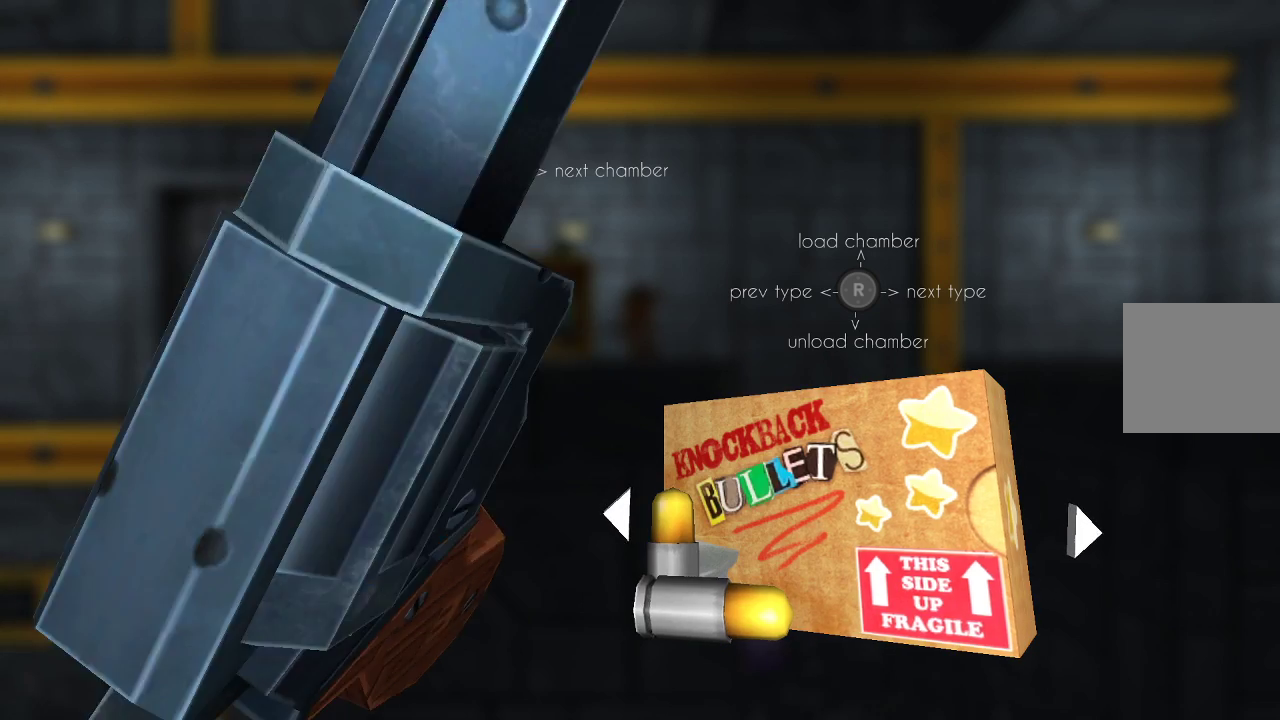
{"buttons": ["R2"], "left_stick": "center", "right_stick": "left", "events": [[233, "left_stick", "left"], [333, "left_stick", "center"], [333, "right_stick", "left"], [433, "R2", "down"]]}
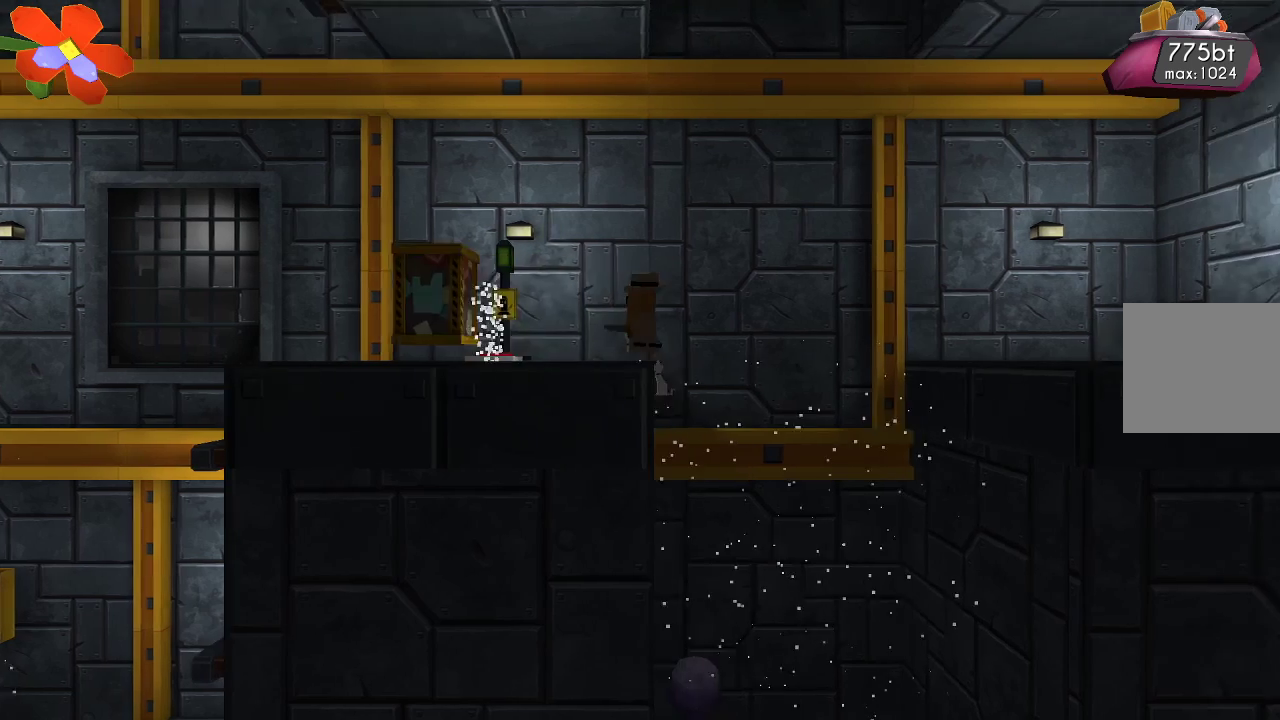
{"buttons": [], "left_stick": "left", "right_stick": "center", "events": [[100, "R2", "up"], [267, "left_stick", "left"], [433, "right_stick", "center"]]}
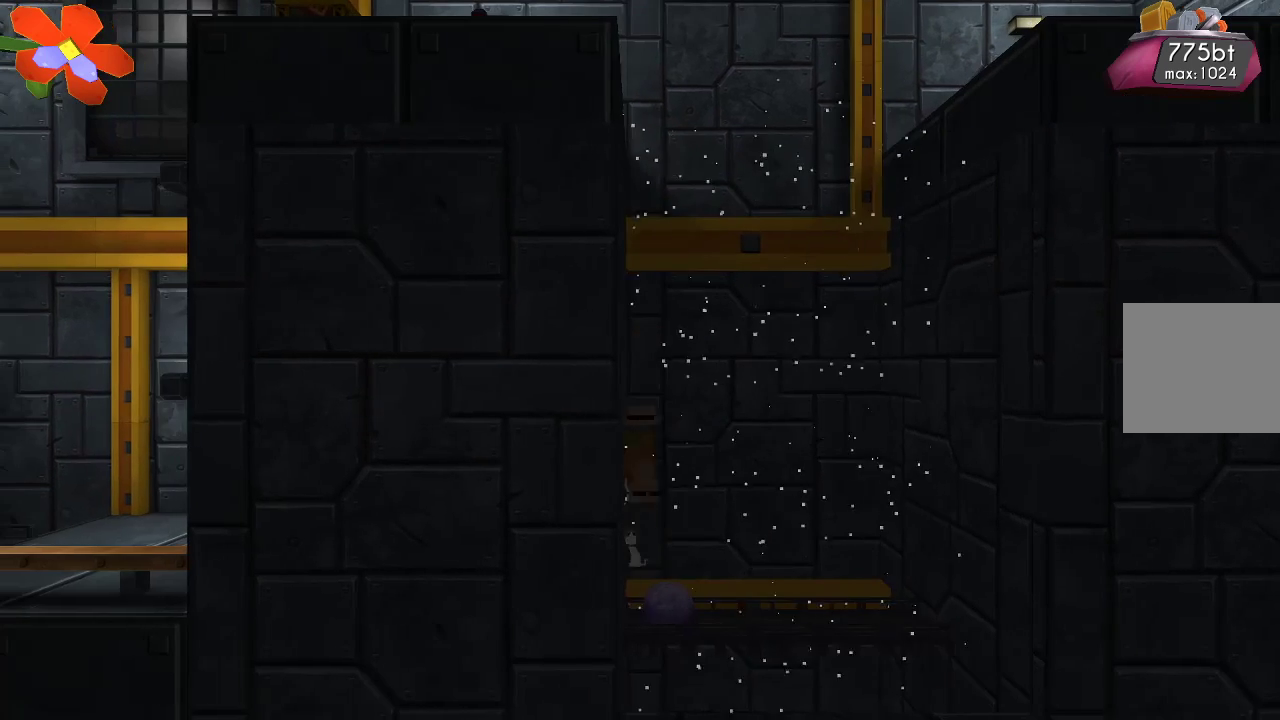
{"buttons": [], "left_stick": "center", "right_stick": "center", "events": [[67, "CROSS", "down"], [133, "CROSS", "up"], [167, "left_stick", "center"], [300, "left_stick", "right"], [467, "left_stick", "center"]]}
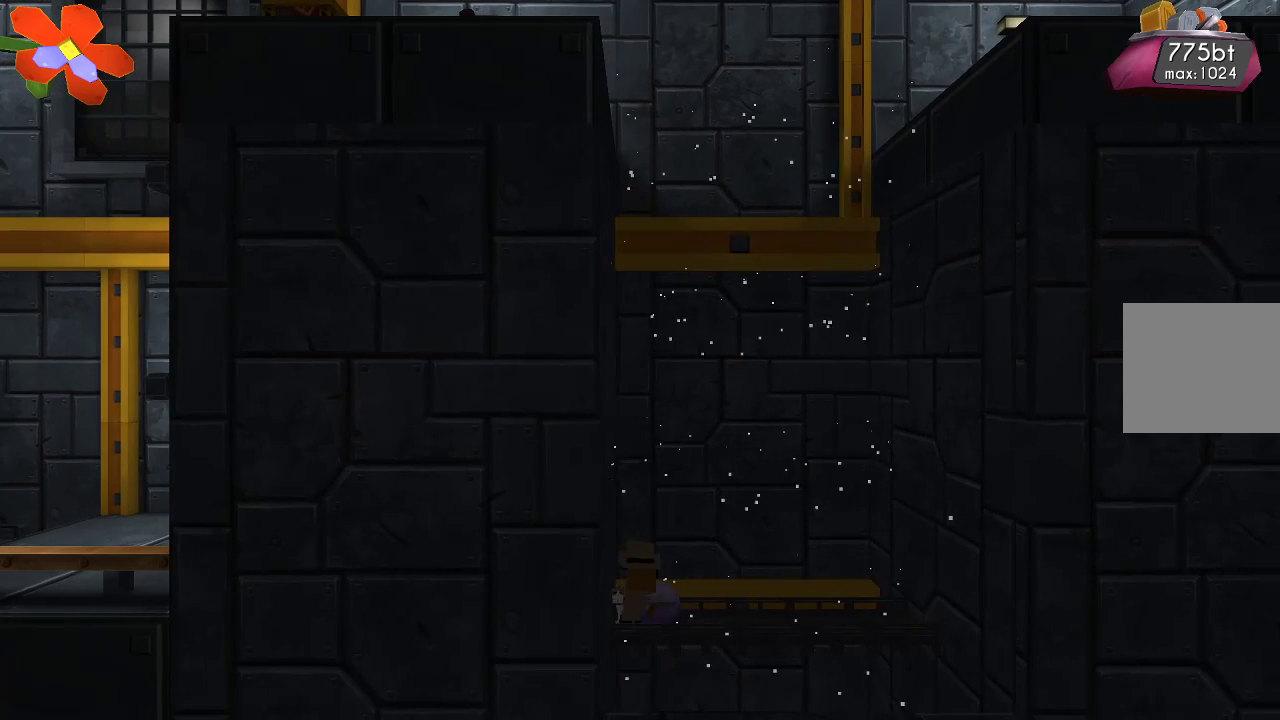
{"buttons": [], "left_stick": "center", "right_stick": "center", "events": [[100, "CROSS", "down"], [333, "CROSS", "up"], [400, "right_stick", "down"], [500, "right_stick", "center"]]}
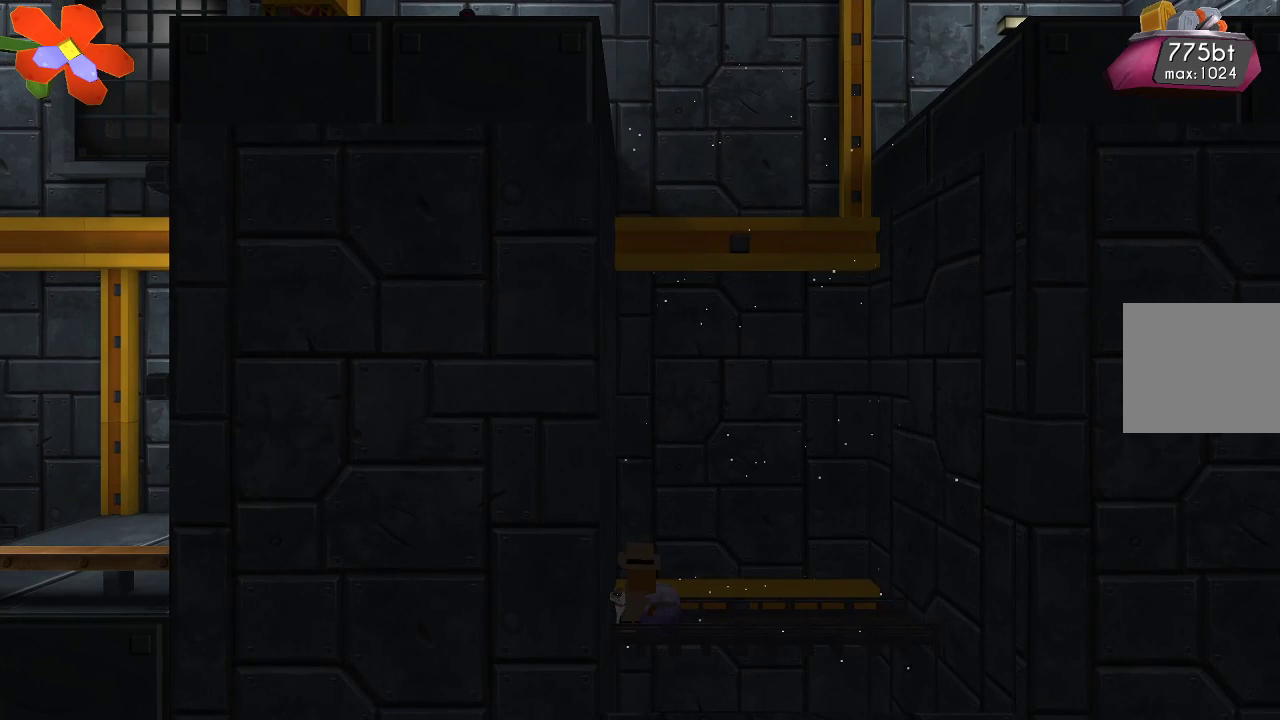
{"buttons": [], "left_stick": "right", "right_stick": "center", "events": [[133, "CROSS", "down"], [467, "left_stick", "right"], [500, "CROSS", "up"]]}
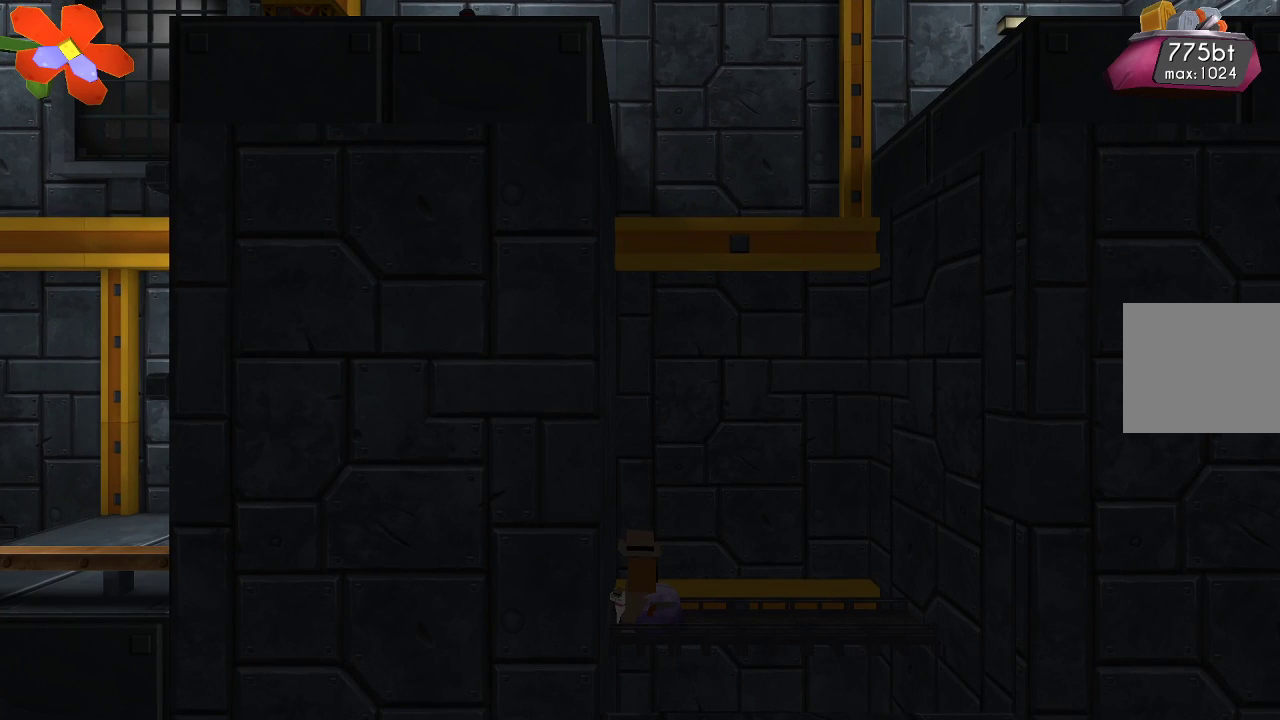
{"buttons": ["CROSS"], "left_stick": "right", "right_stick": "center", "events": [[200, "CROSS", "down"], [400, "CROSS", "up"], [467, "CROSS", "down"]]}
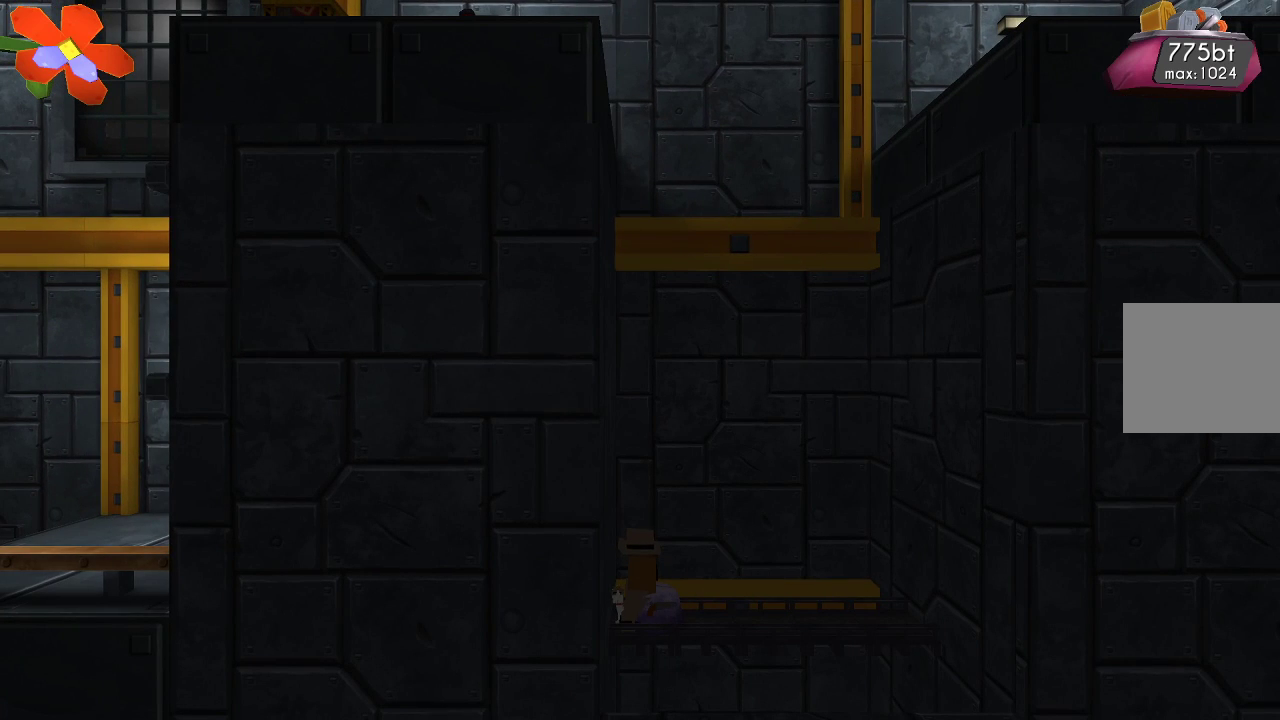
{"buttons": [], "left_stick": "right", "right_stick": "center", "events": [[167, "CROSS", "up"], [233, "CROSS", "down"], [333, "CROSS", "up"], [433, "CROSS", "down"], [500, "CROSS", "up"]]}
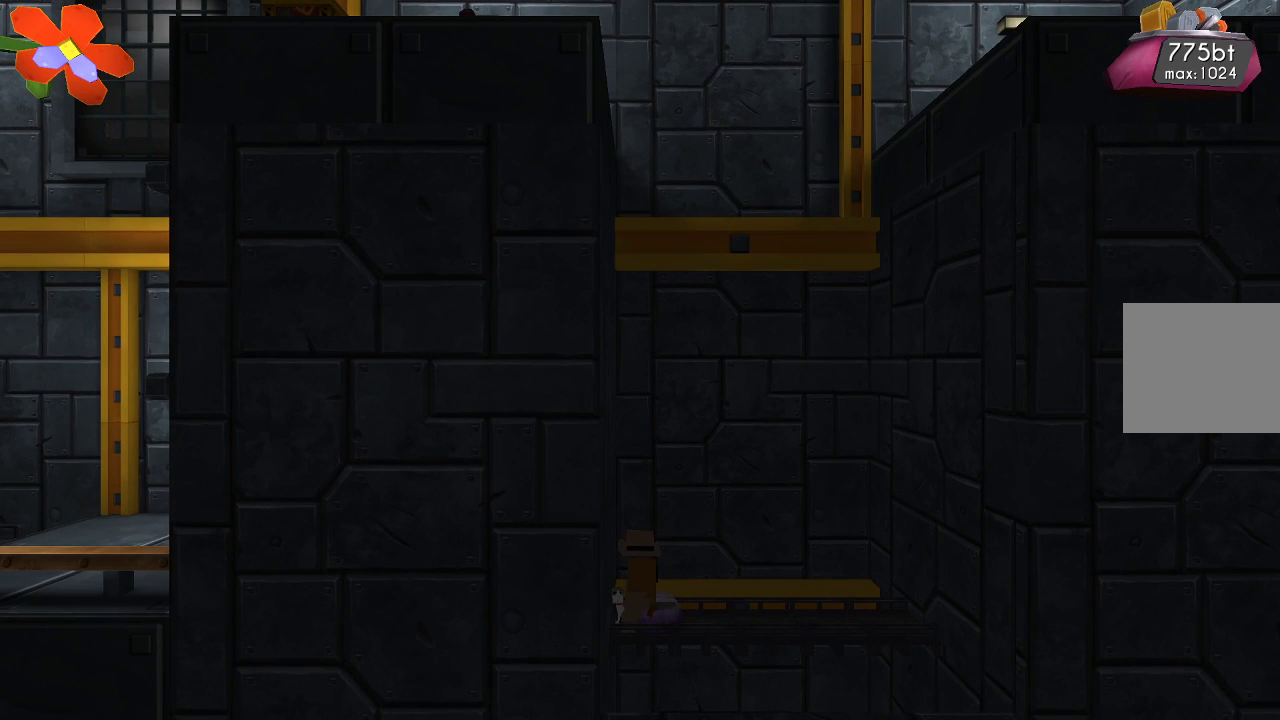
{"buttons": ["CROSS"], "left_stick": "right", "right_stick": "center", "events": [[100, "CROSS", "down"], [200, "CROSS", "up"], [267, "CROSS", "down"]]}
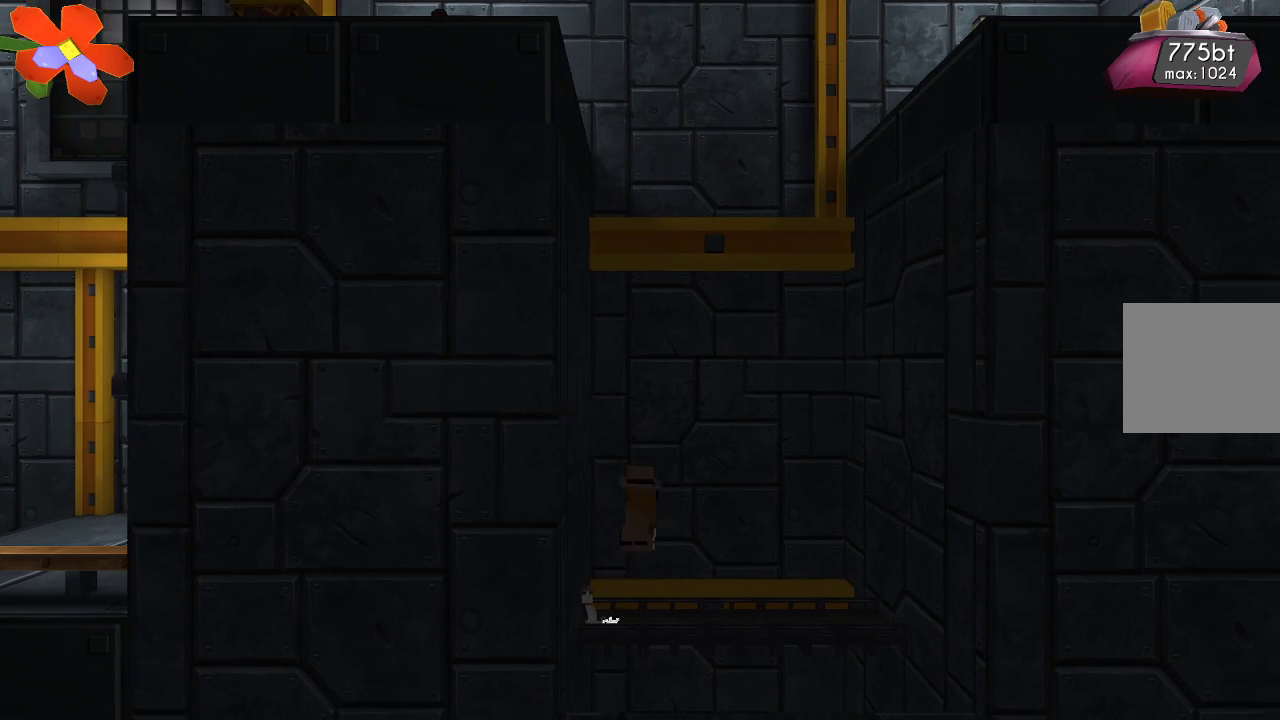
{"buttons": [], "left_stick": "center", "right_stick": "center", "events": [[67, "CROSS", "up"], [133, "left_stick", "center"], [167, "CROSS", "down"], [500, "CROSS", "up"]]}
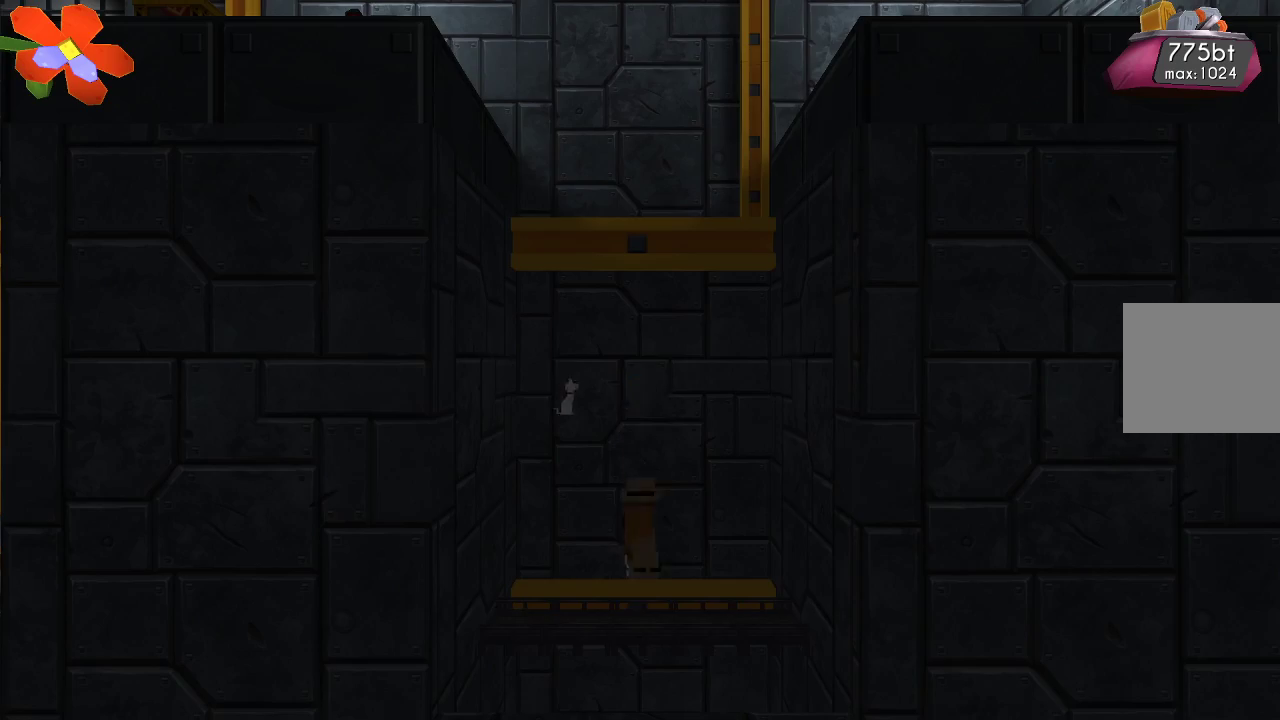
{"buttons": [], "left_stick": "center", "right_stick": "down", "events": [[33, "left_stick", "left"], [133, "left_stick", "center"], [167, "CROSS", "down"], [400, "CROSS", "up"], [500, "right_stick", "down"]]}